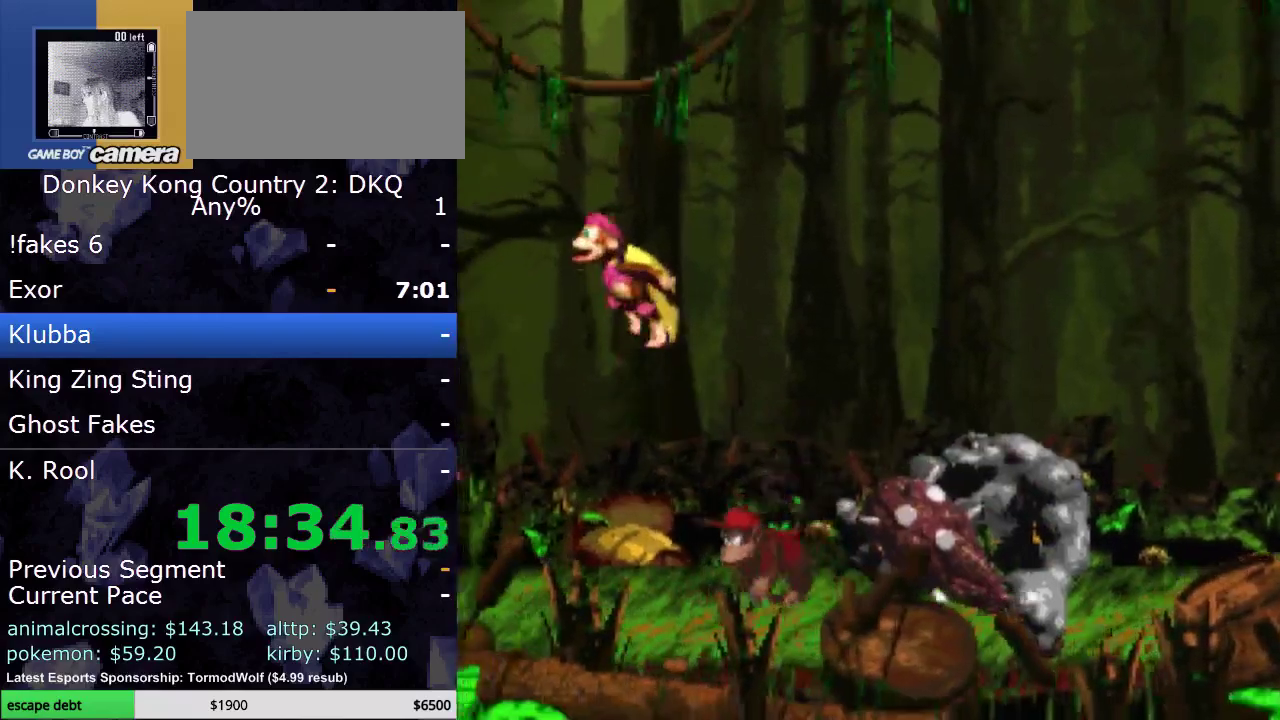
Gameplay with a controller (Nintendo layout); each line is a JSON object with the inputs held at the frame after it. "events" lists button and stick changes between this image and that frame as [ms after this image, input, new state], when the widget could be followed in between. Not read: L3 R3.
{"buttons": ["Y", "DPAD_RIGHT"], "events": [[100, "DPAD_RIGHT", "down"], [200, "DPAD_RIGHT", "up"], [383, "DPAD_RIGHT", "down"]]}
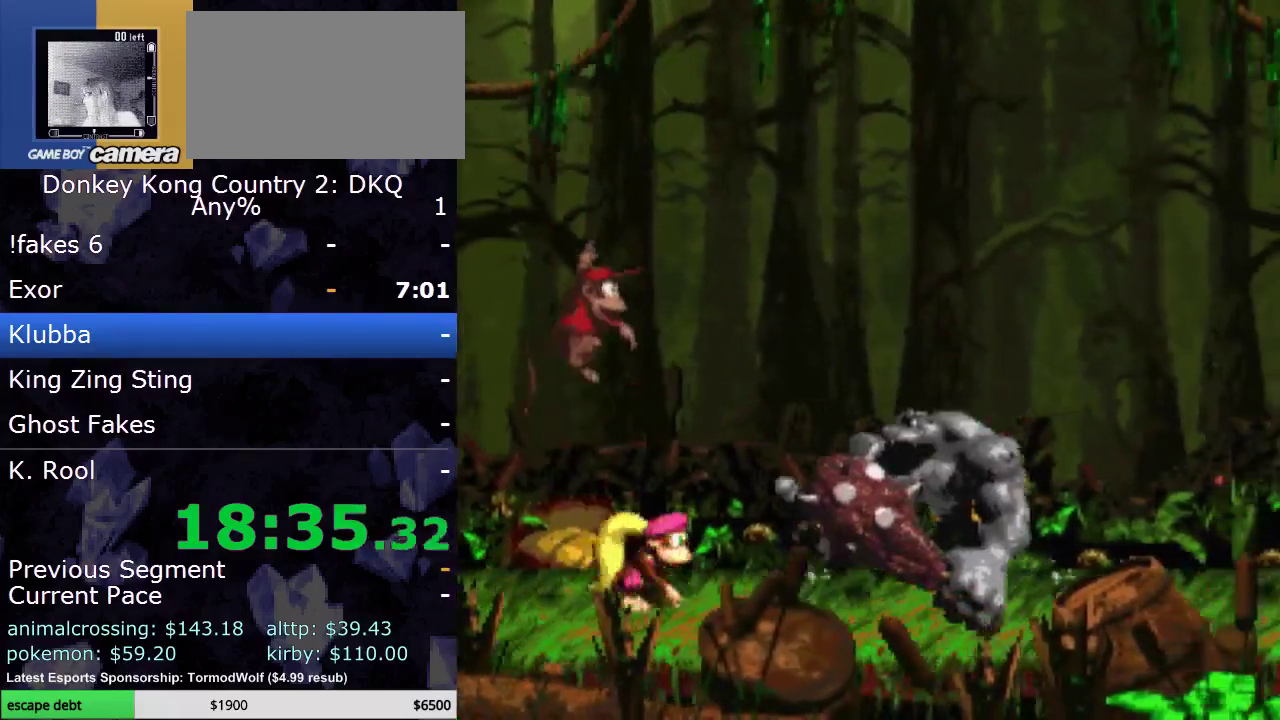
{"buttons": ["Y", "DPAD_RIGHT"], "events": [[17, "DPAD_RIGHT", "up"], [267, "DPAD_RIGHT", "down"]]}
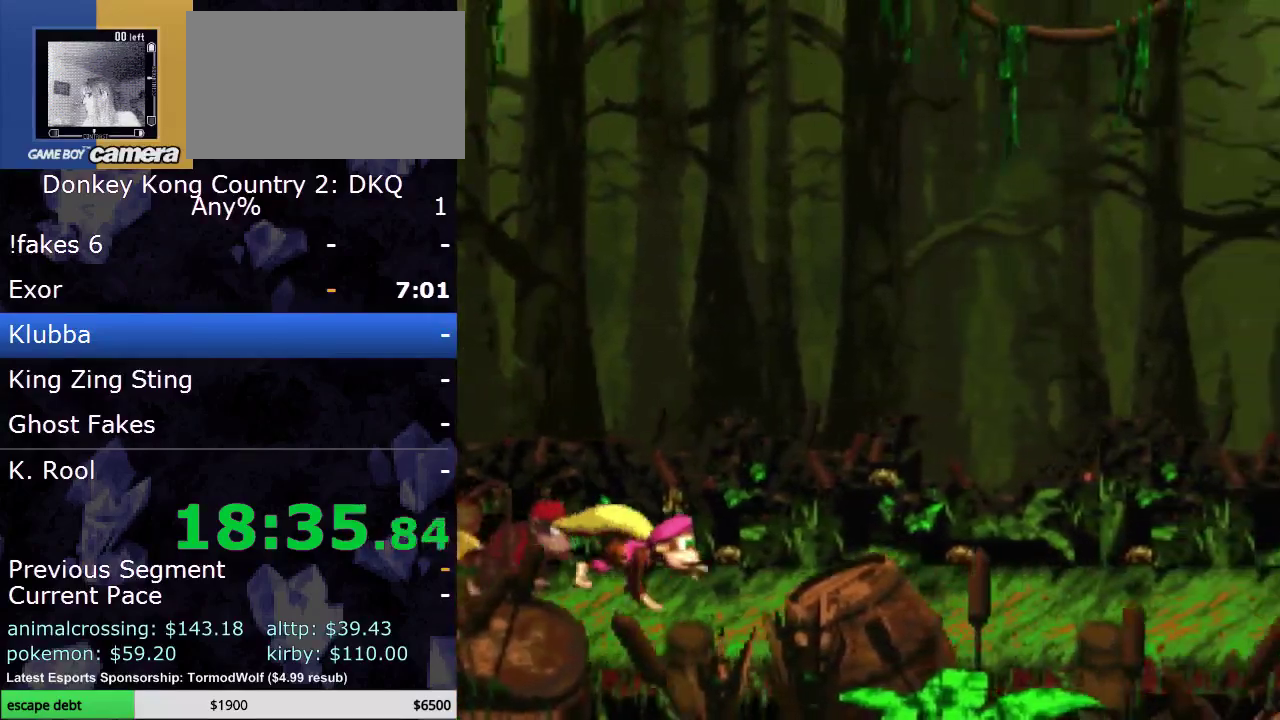
{"buttons": ["Y"], "events": [[400, "DPAD_RIGHT", "up"]]}
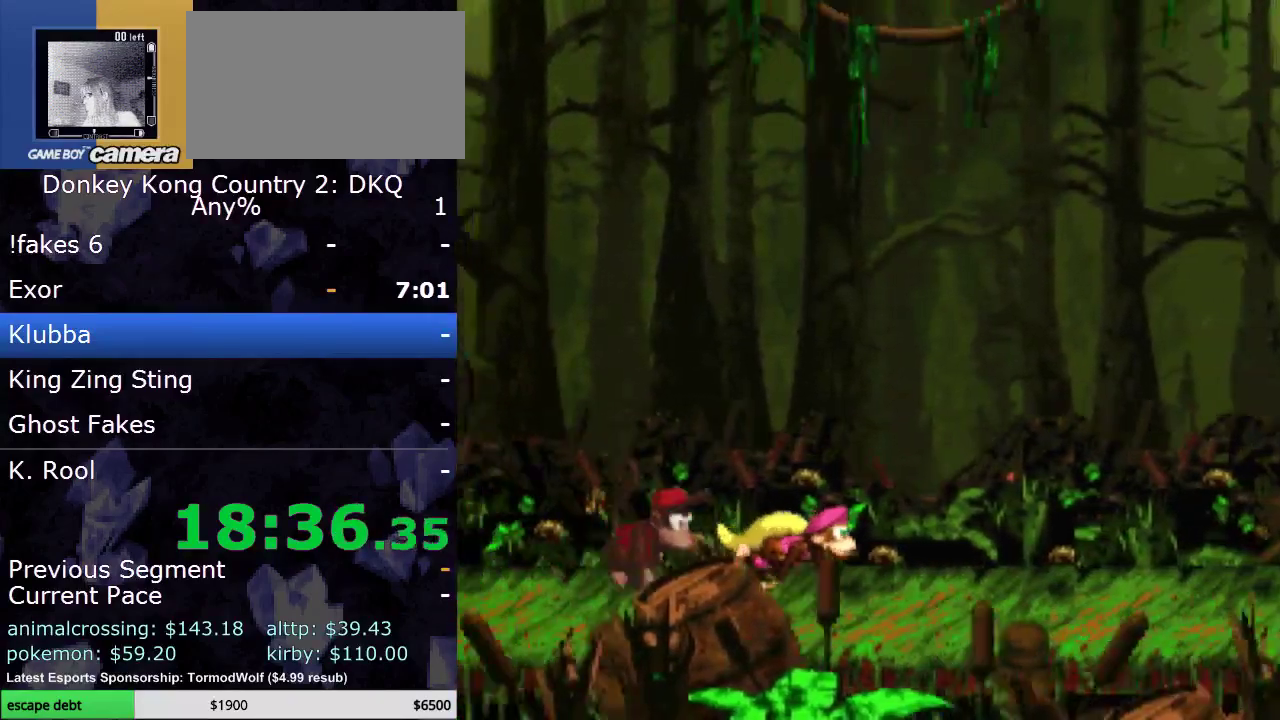
{"buttons": ["Y"], "events": [[50, "DPAD_RIGHT", "down"], [217, "DPAD_RIGHT", "up"]]}
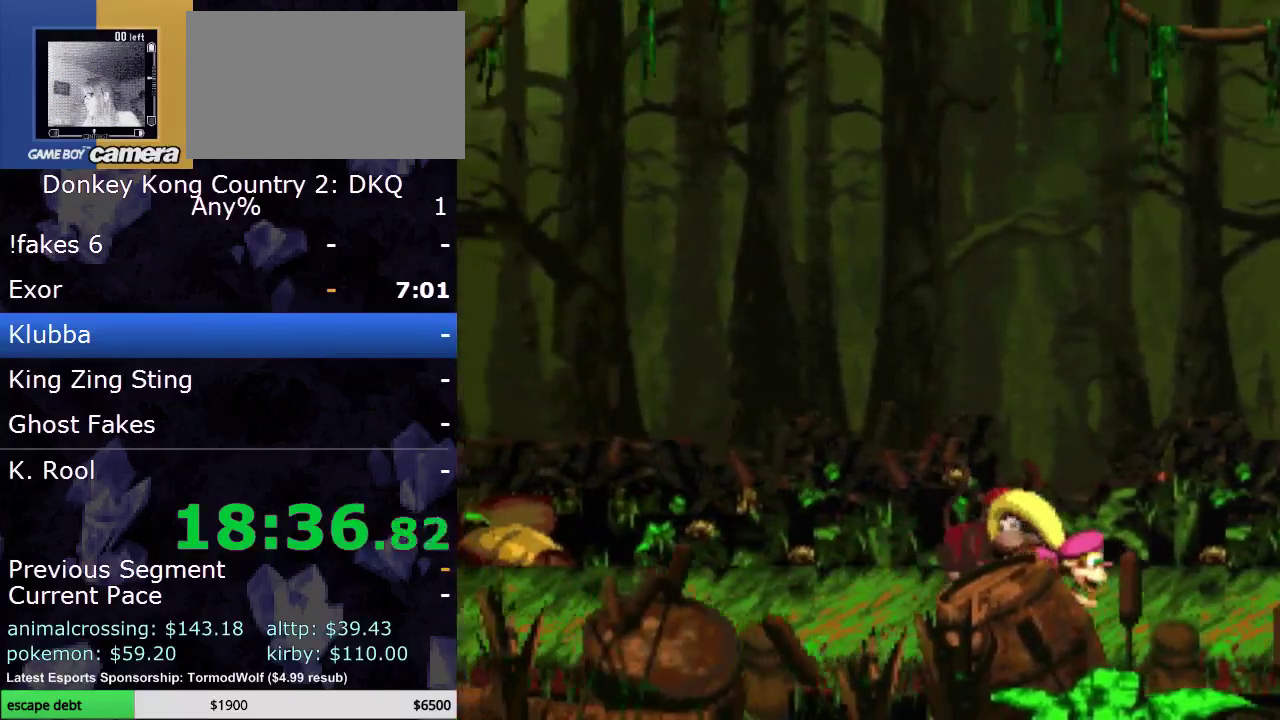
{"buttons": ["B", "Y", "DPAD_RIGHT"], "events": [[400, "DPAD_RIGHT", "down"], [417, "B", "down"]]}
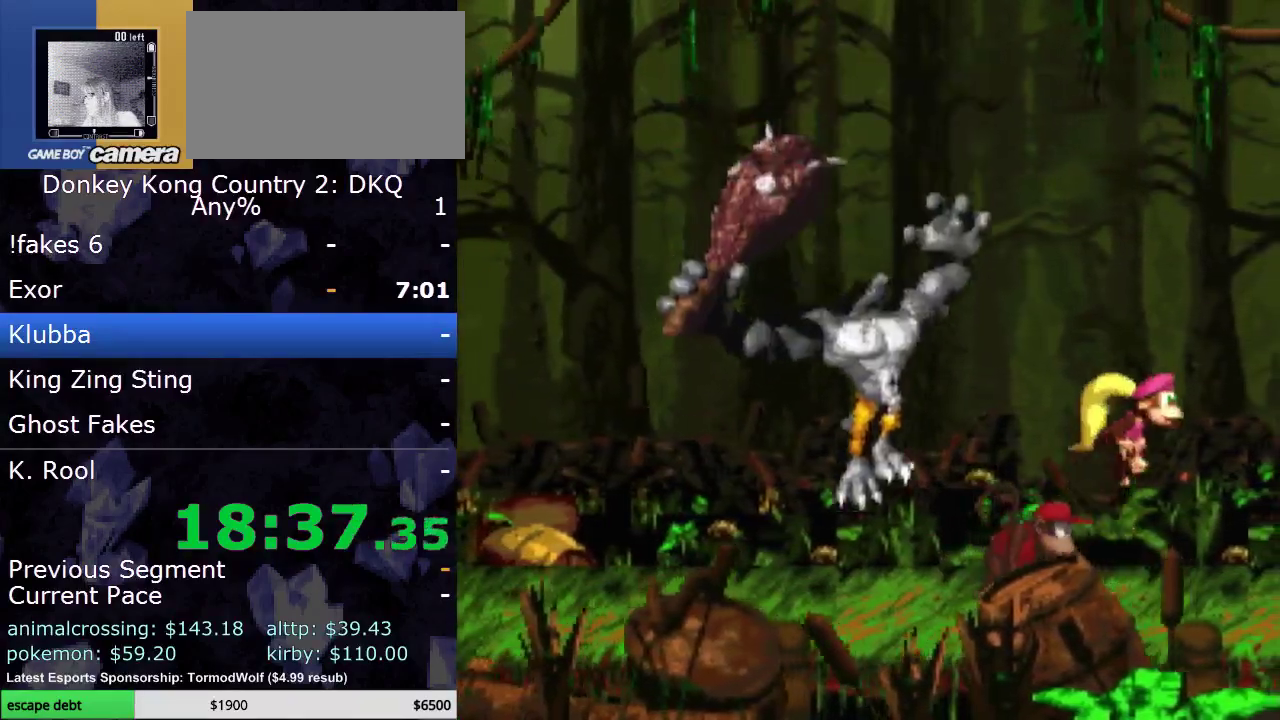
{"buttons": ["Y"], "events": [[317, "B", "up"], [383, "DPAD_RIGHT", "up"]]}
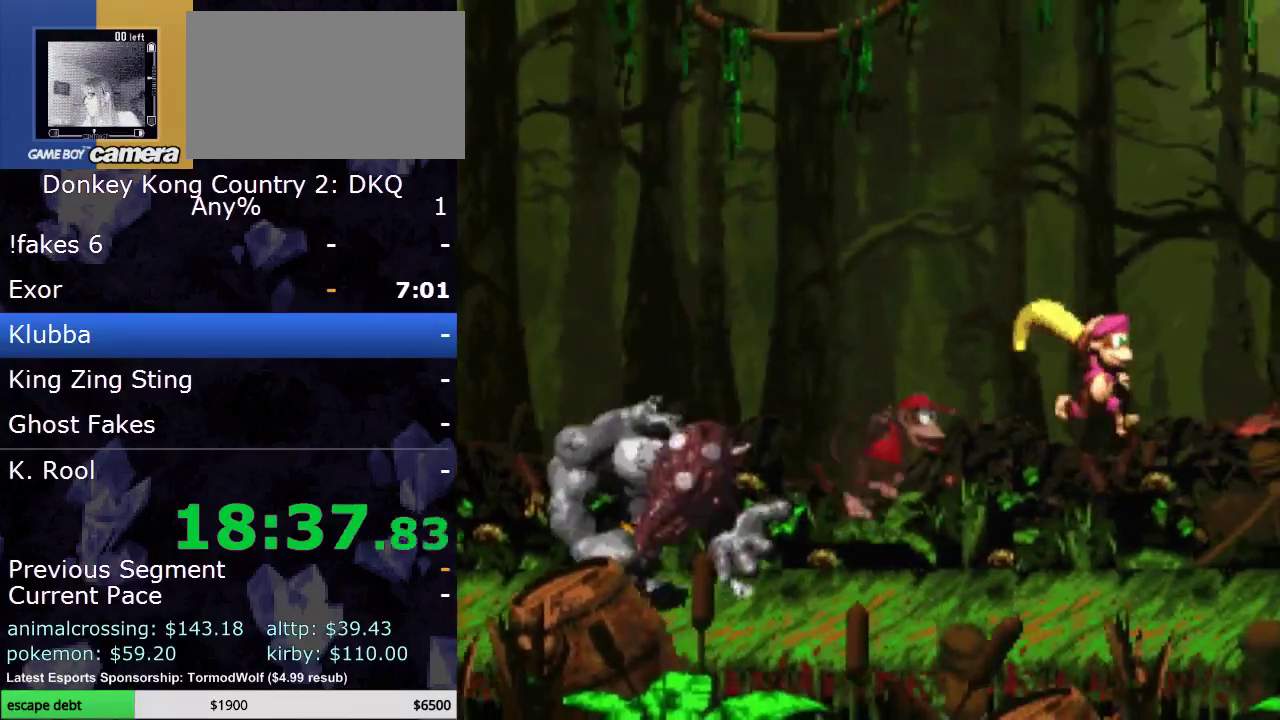
{"buttons": ["Y"], "events": []}
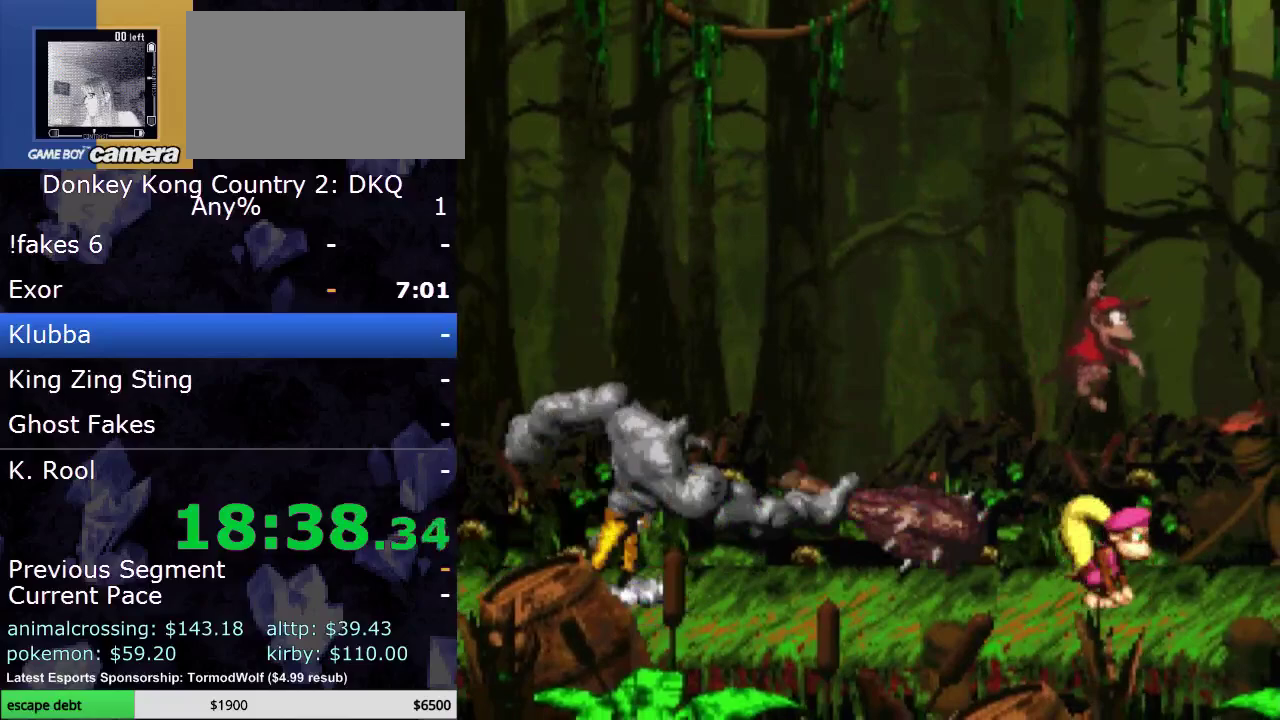
{"buttons": ["Y"], "events": [[333, "DPAD_LEFT", "down"], [483, "DPAD_LEFT", "up"]]}
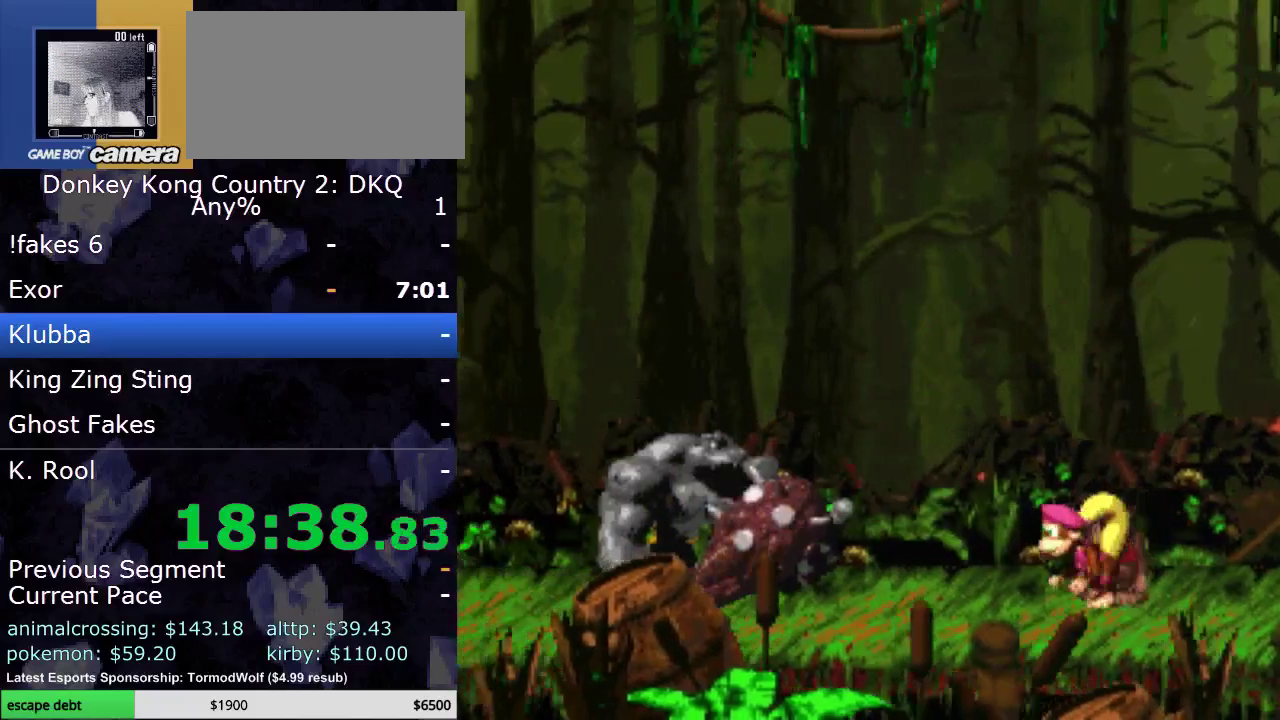
{"buttons": ["B", "Y"], "events": [[267, "B", "down"]]}
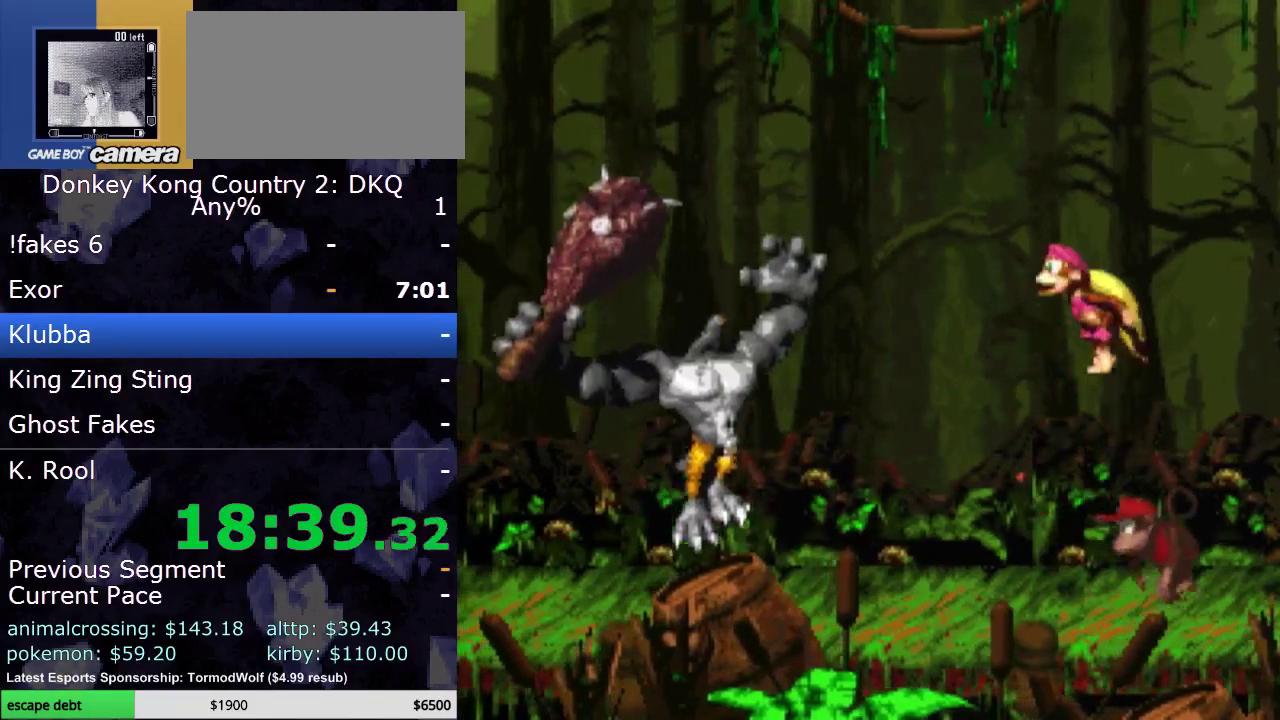
{"buttons": ["Y", "DPAD_LEFT"], "events": [[183, "B", "up"], [433, "DPAD_LEFT", "down"]]}
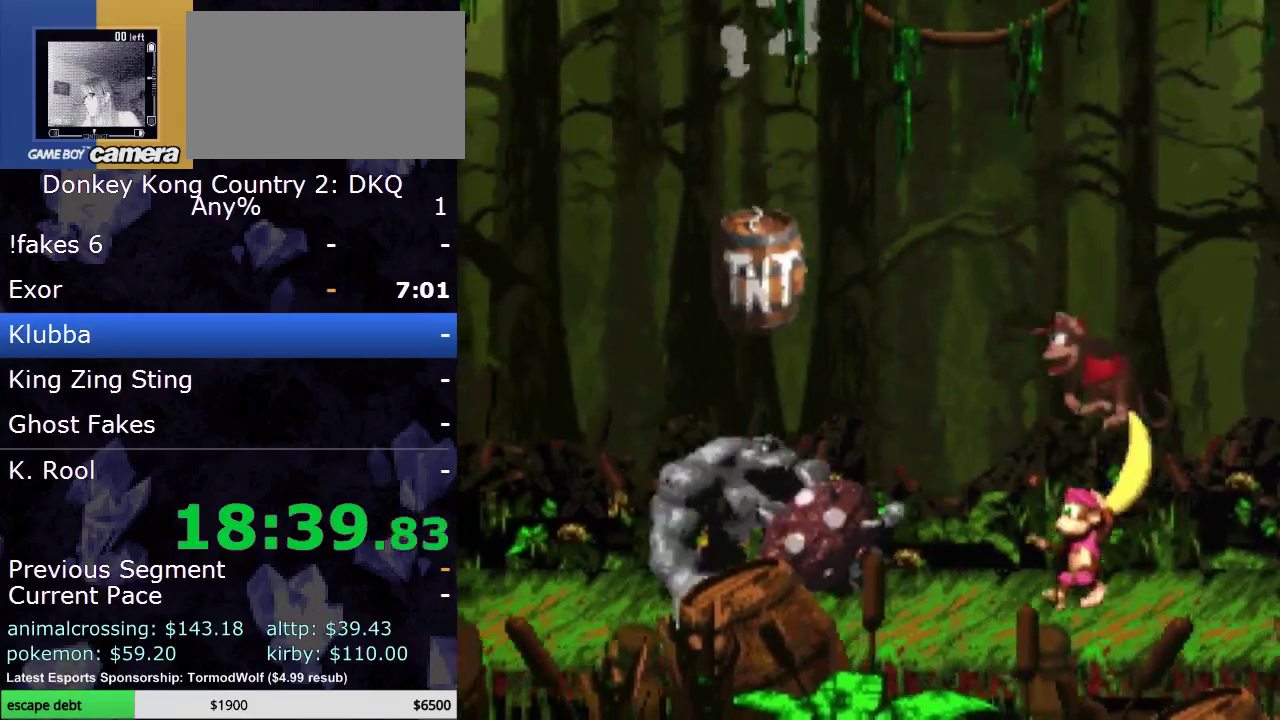
{"buttons": ["Y"], "events": [[67, "DPAD_LEFT", "up"], [167, "DPAD_LEFT", "down"], [250, "DPAD_LEFT", "up"]]}
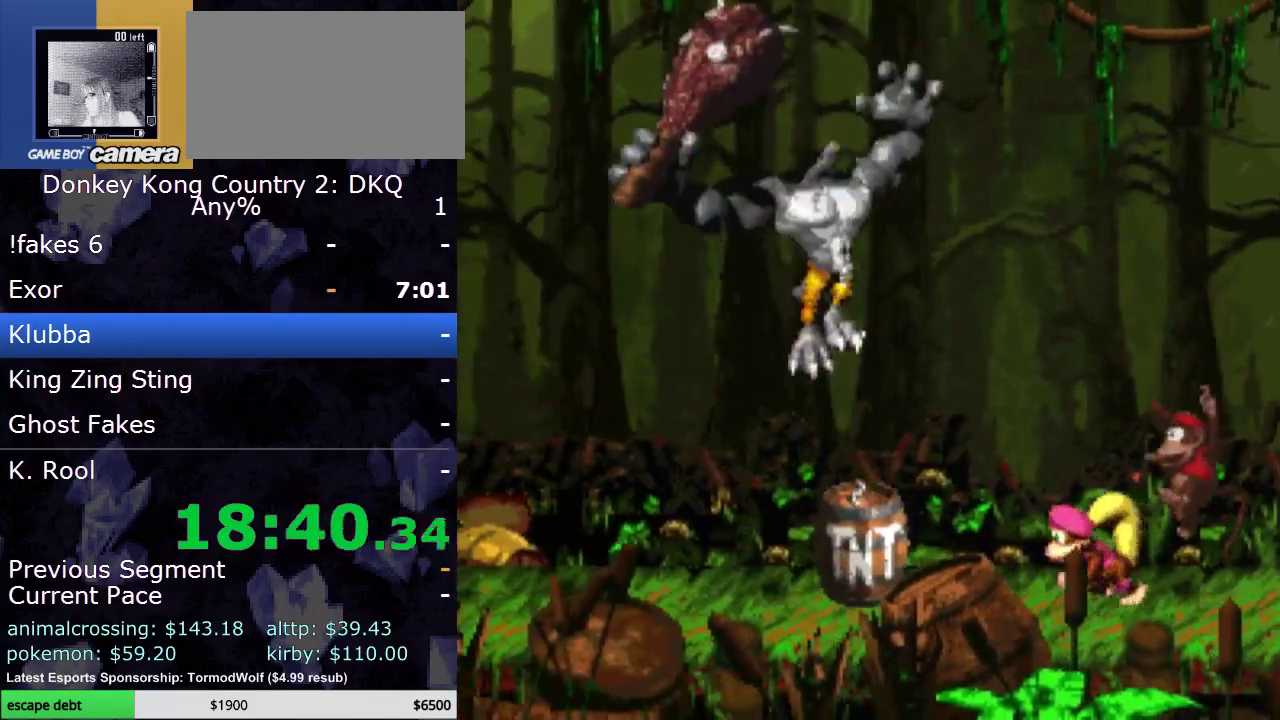
{"buttons": ["Y", "DPAD_UP", "DPAD_LEFT"], "events": [[33, "DPAD_LEFT", "down"], [500, "DPAD_UP", "down"]]}
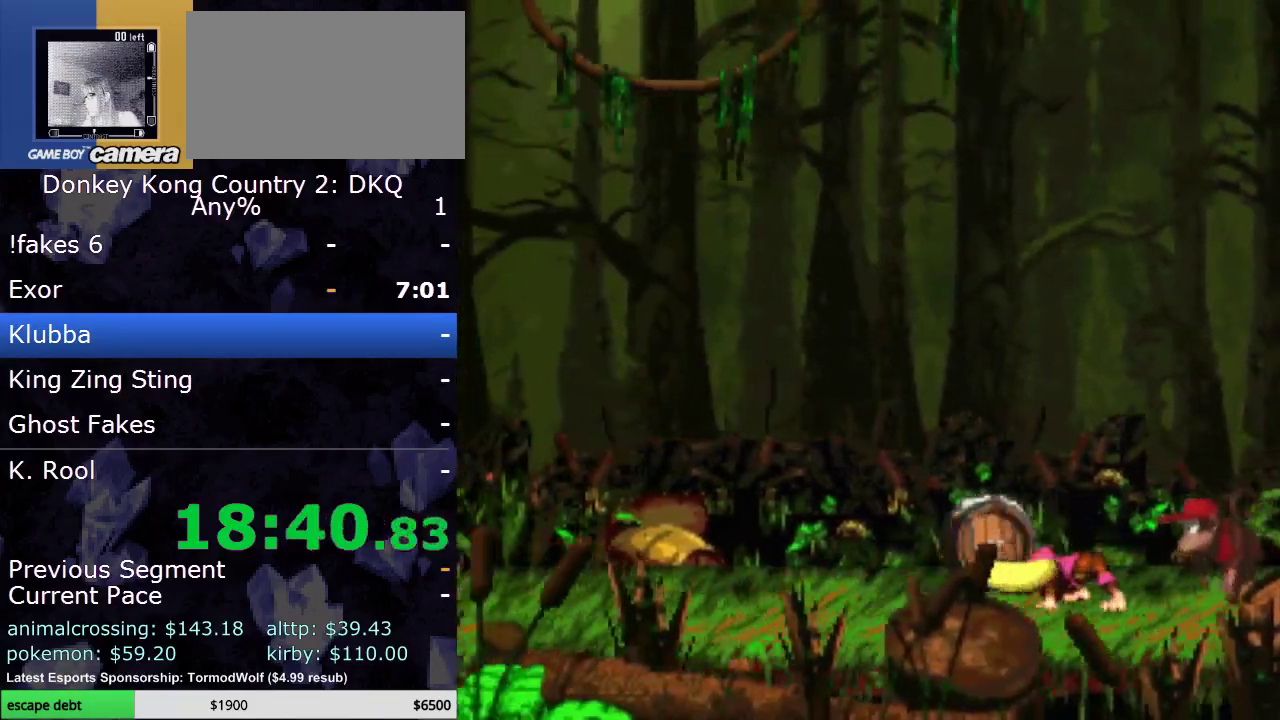
{"buttons": ["Y"], "events": [[67, "DPAD_UP", "up"], [367, "DPAD_LEFT", "up"]]}
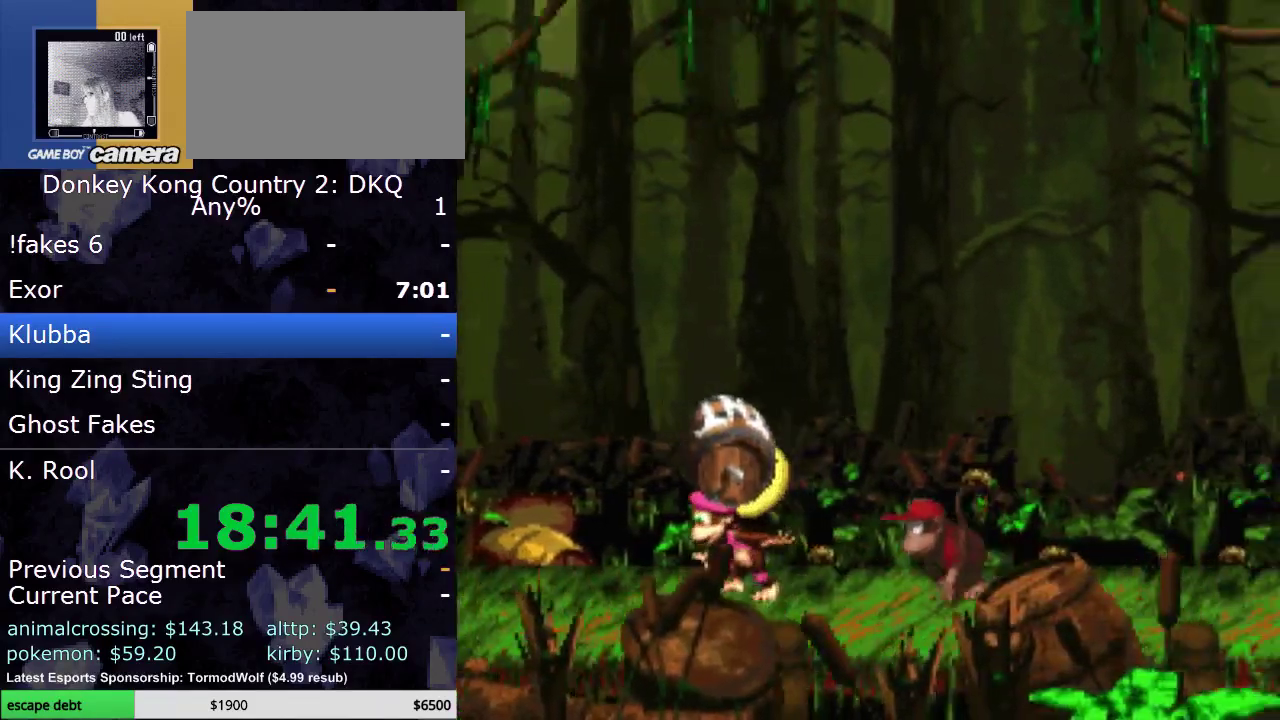
{"buttons": ["Y"], "events": [[350, "DPAD_LEFT", "down"], [467, "DPAD_LEFT", "up"]]}
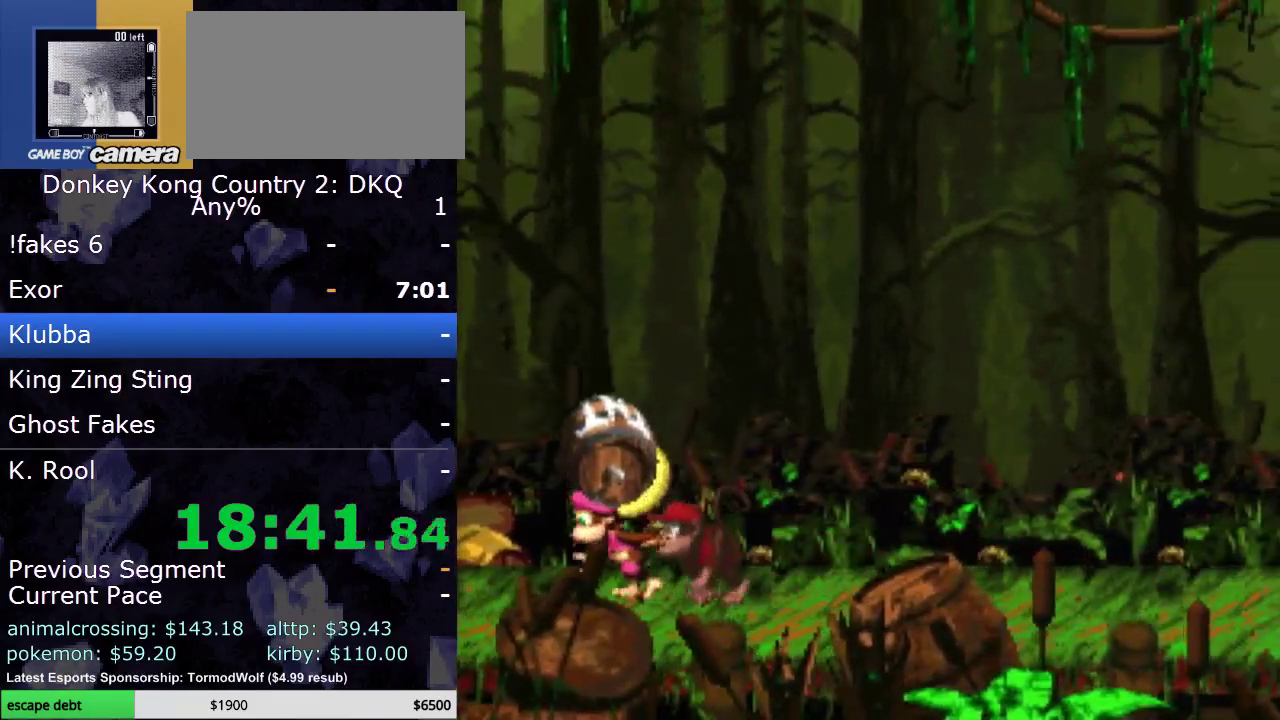
{"buttons": ["Y"], "events": [[17, "DPAD_LEFT", "down"], [167, "DPAD_LEFT", "up"]]}
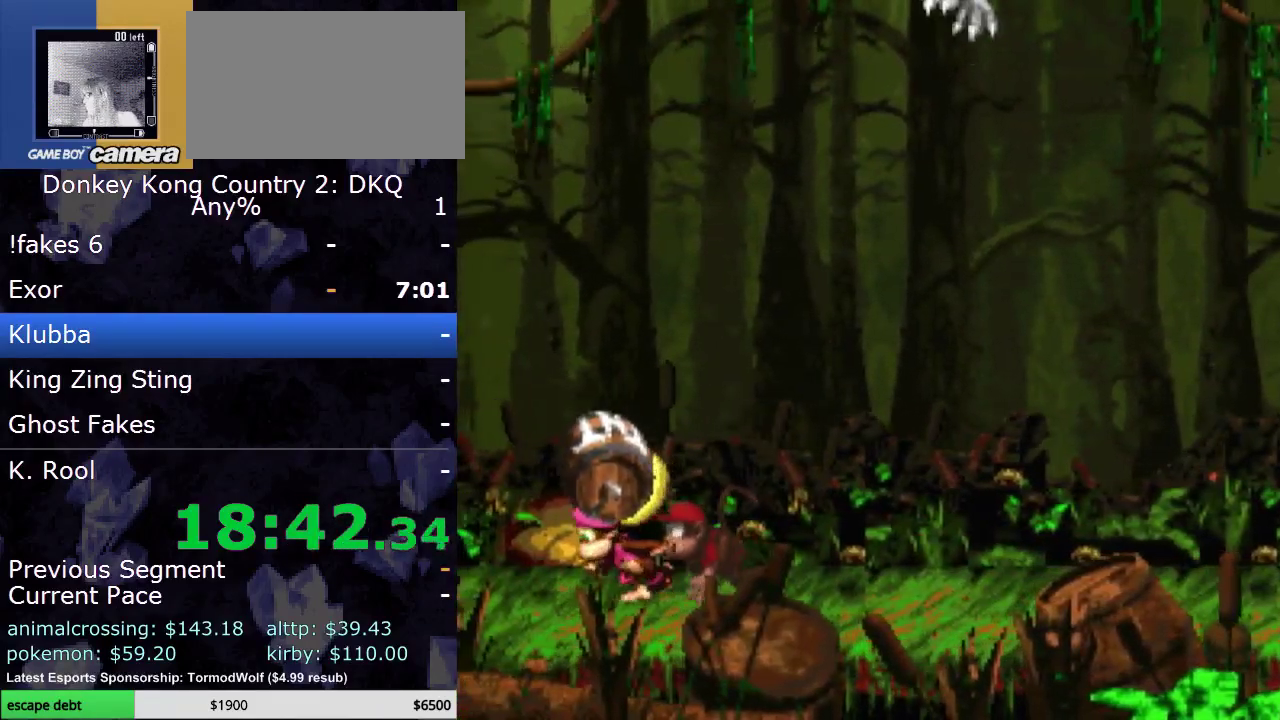
{"buttons": ["B", "Y", "DPAD_RIGHT"], "events": [[100, "DPAD_LEFT", "down"], [317, "B", "down"], [350, "DPAD_LEFT", "up"], [500, "DPAD_RIGHT", "down"]]}
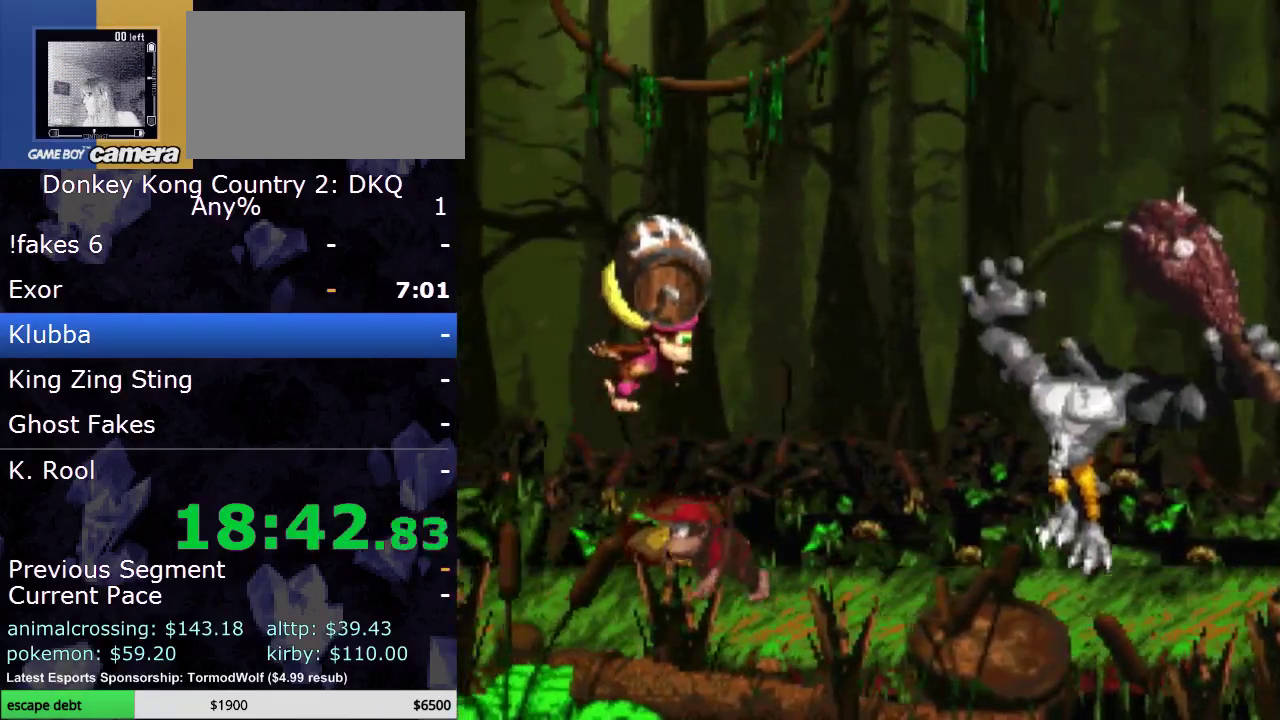
{"buttons": ["Y"], "events": [[67, "B", "up"], [100, "Y", "up"], [150, "Y", "down"], [250, "DPAD_RIGHT", "up"]]}
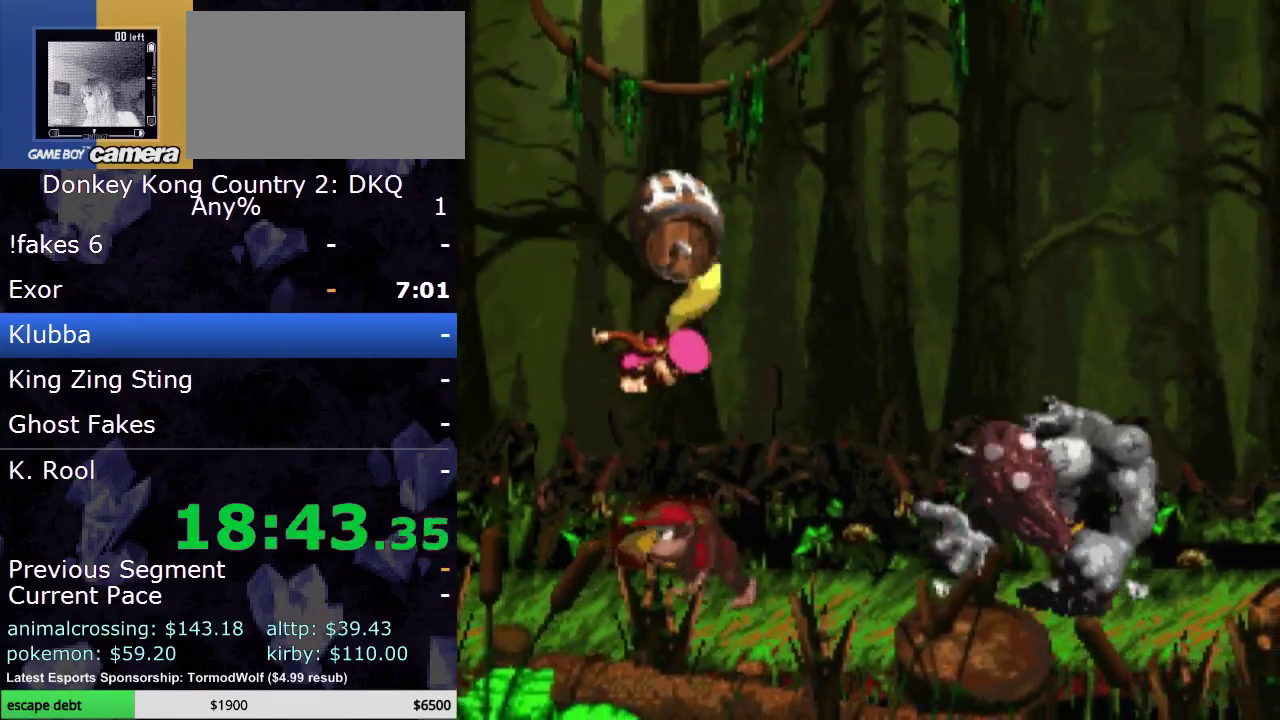
{"buttons": ["Y"], "events": []}
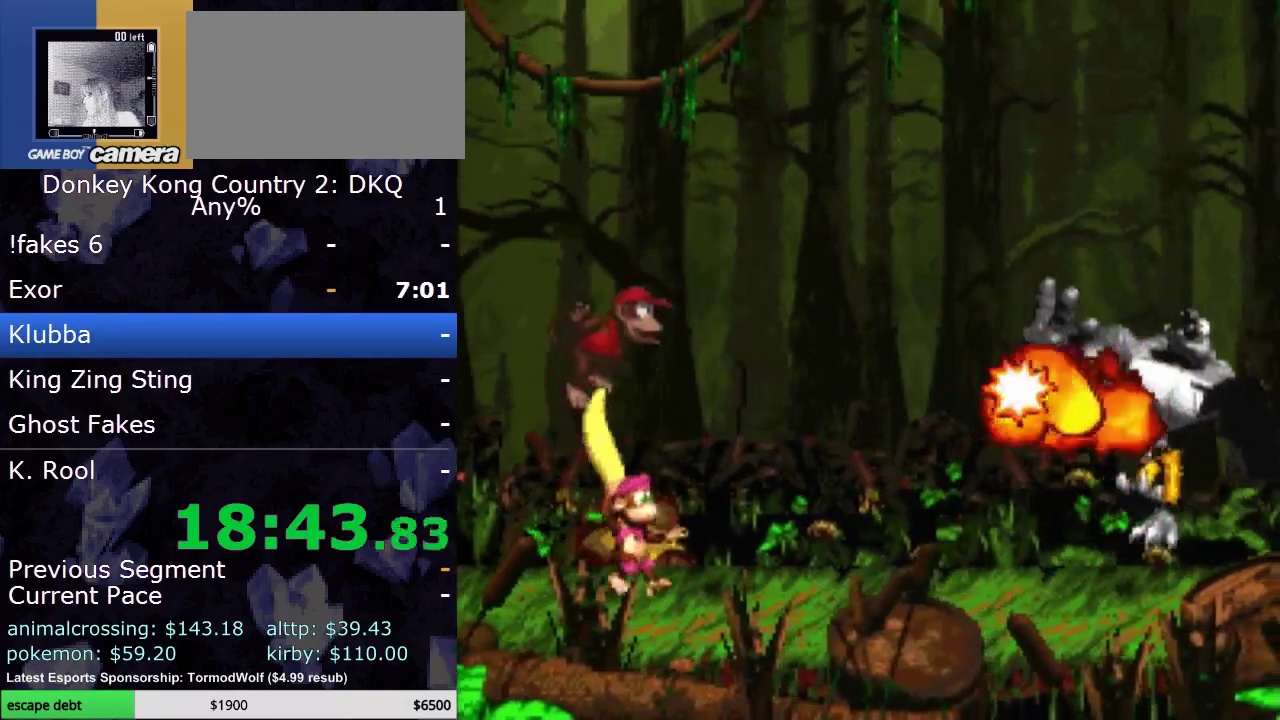
{"buttons": ["Y"], "events": []}
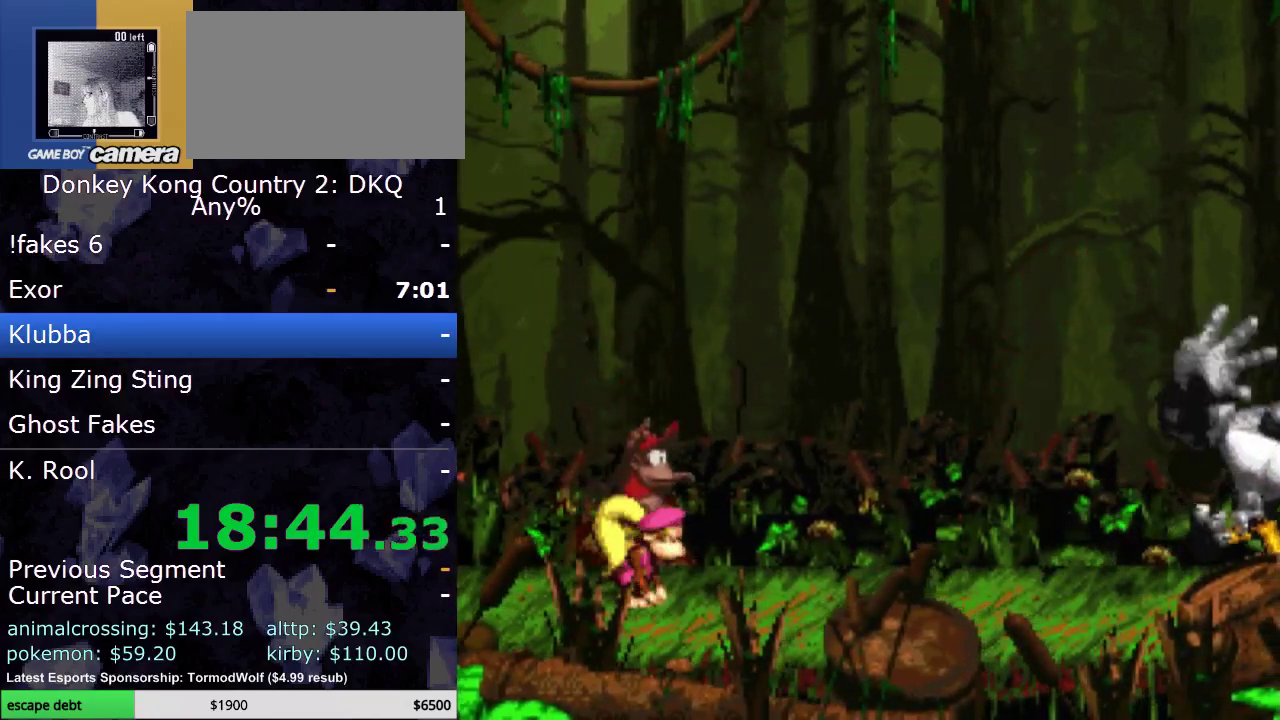
{"buttons": ["Y"], "events": []}
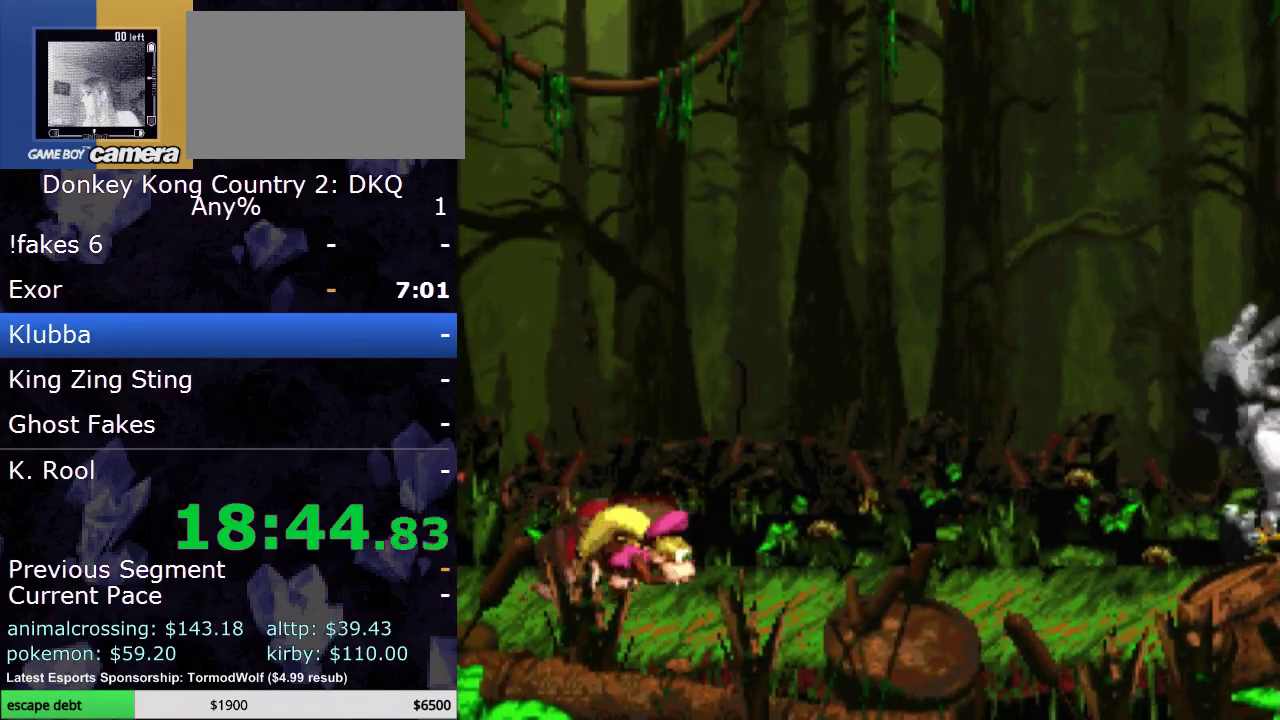
{"buttons": ["Y"], "events": [[50, "DPAD_RIGHT", "down"], [350, "DPAD_RIGHT", "up"]]}
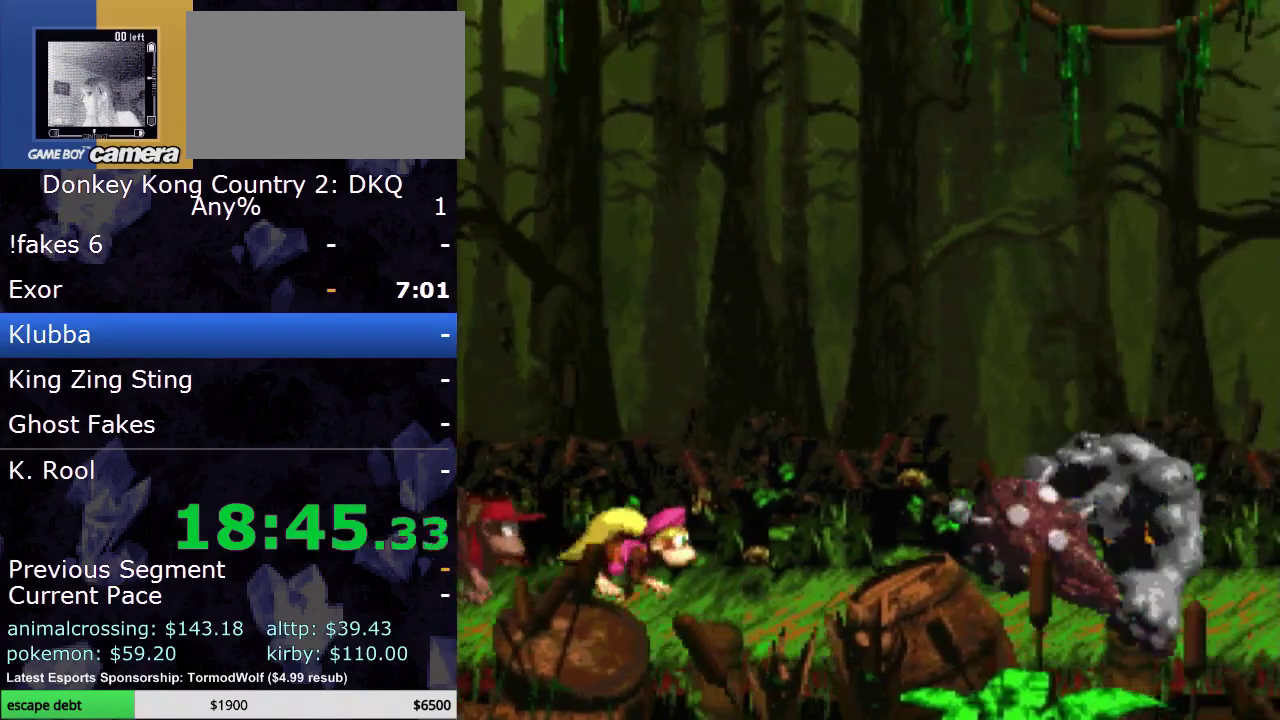
{"buttons": ["Y"], "events": [[317, "DPAD_RIGHT", "down"], [417, "DPAD_RIGHT", "up"]]}
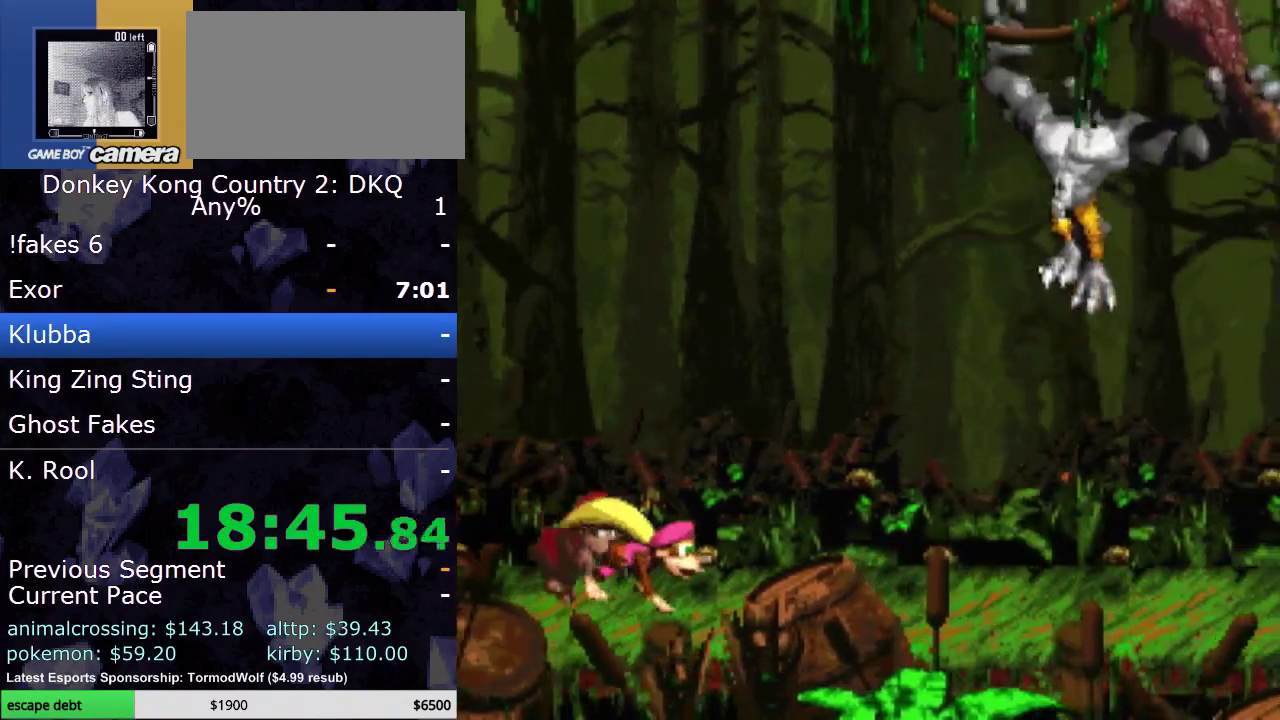
{"buttons": ["Y"], "events": []}
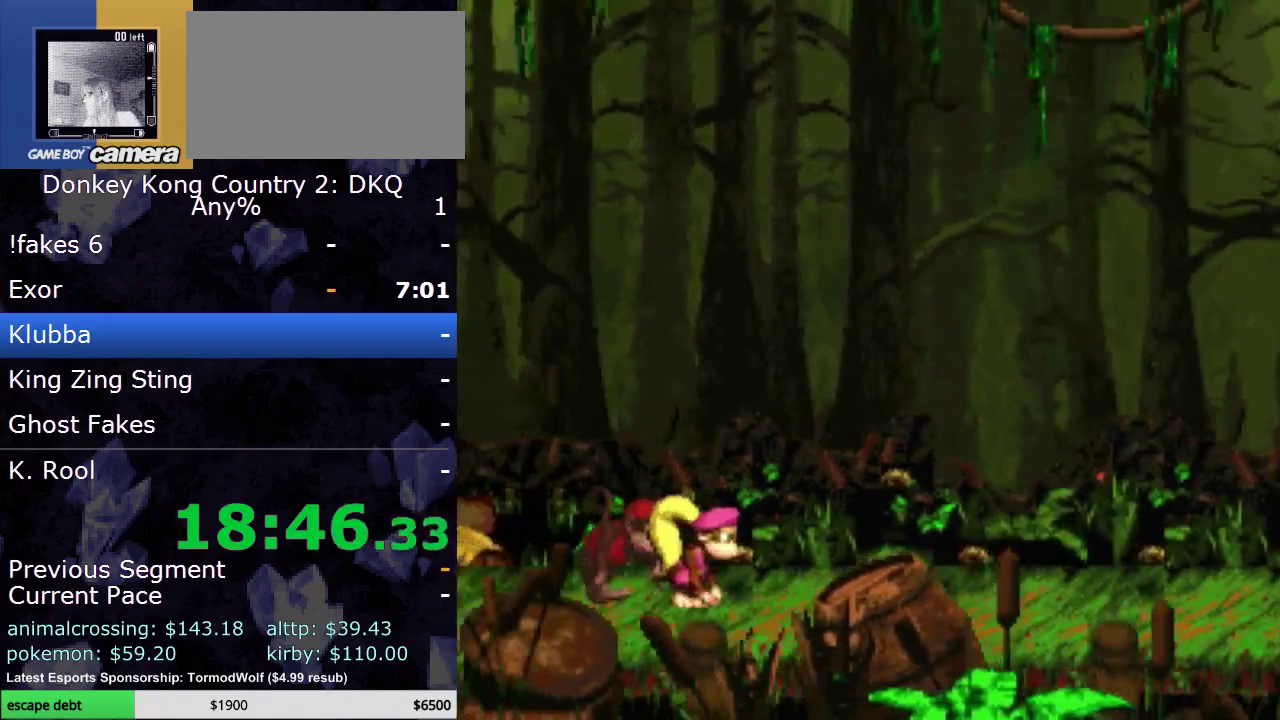
{"buttons": ["Y", "DPAD_RIGHT"], "events": [[67, "DPAD_RIGHT", "down"], [300, "DPAD_RIGHT", "up"], [483, "DPAD_RIGHT", "down"]]}
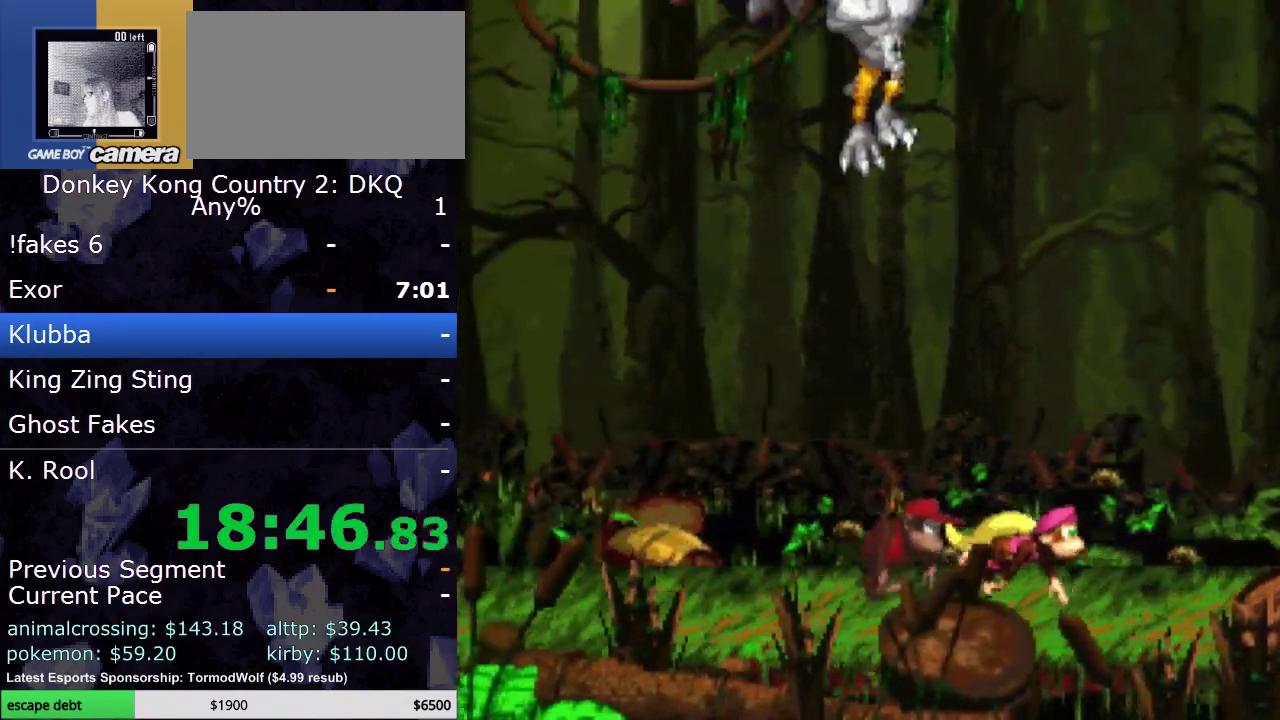
{"buttons": ["B", "Y"], "events": [[317, "B", "down"], [417, "DPAD_RIGHT", "up"]]}
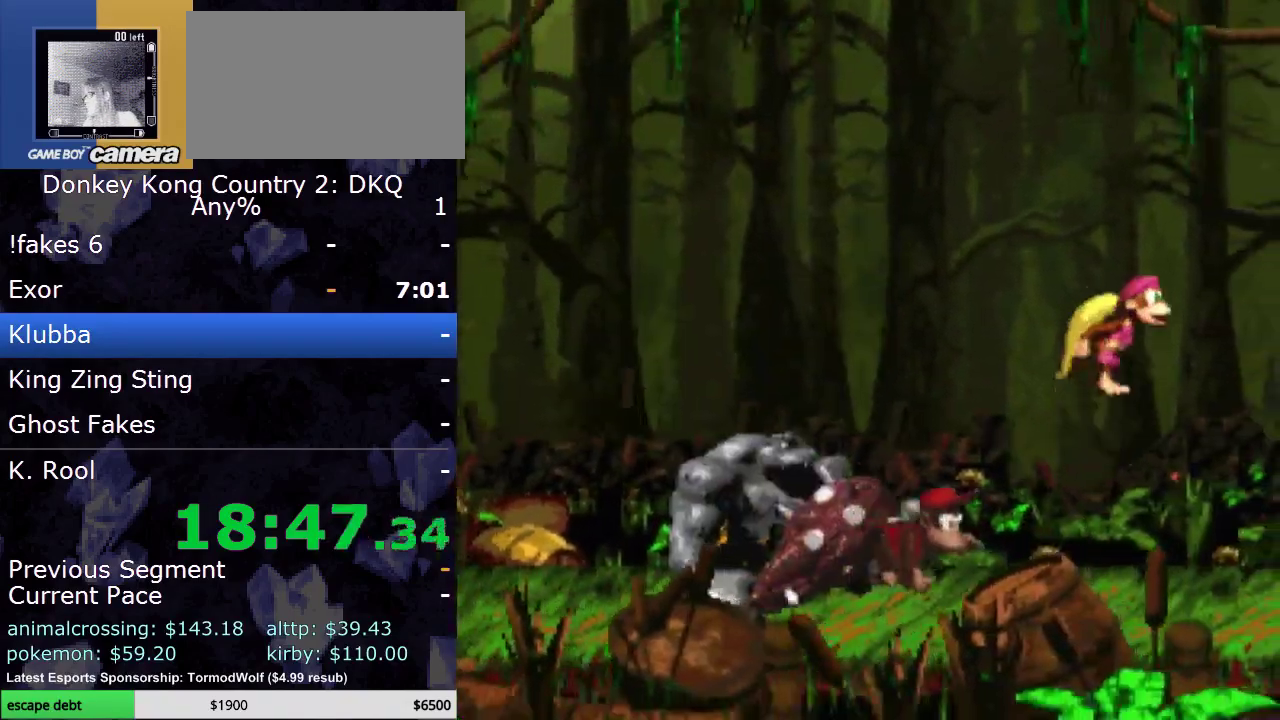
{"buttons": ["Y"], "events": [[133, "B", "up"], [233, "DPAD_RIGHT", "down"], [350, "DPAD_RIGHT", "up"]]}
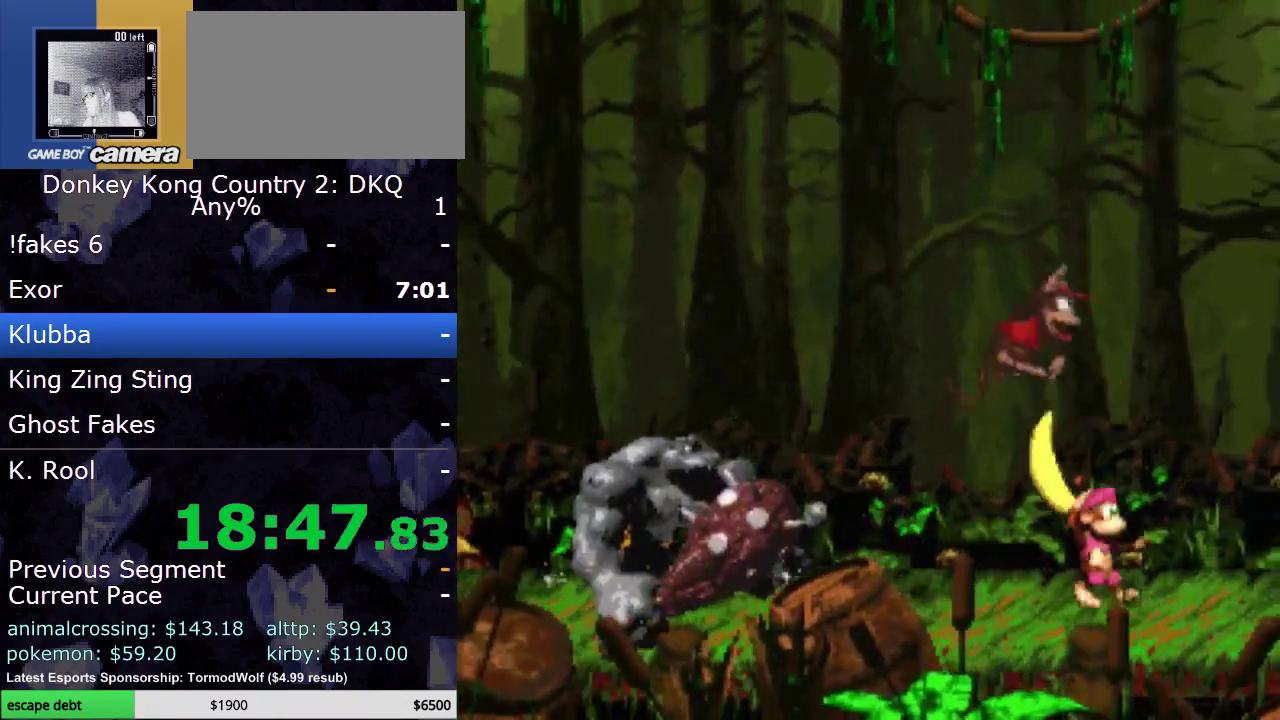
{"buttons": ["Y", "DPAD_LEFT"], "events": [[317, "DPAD_LEFT", "down"]]}
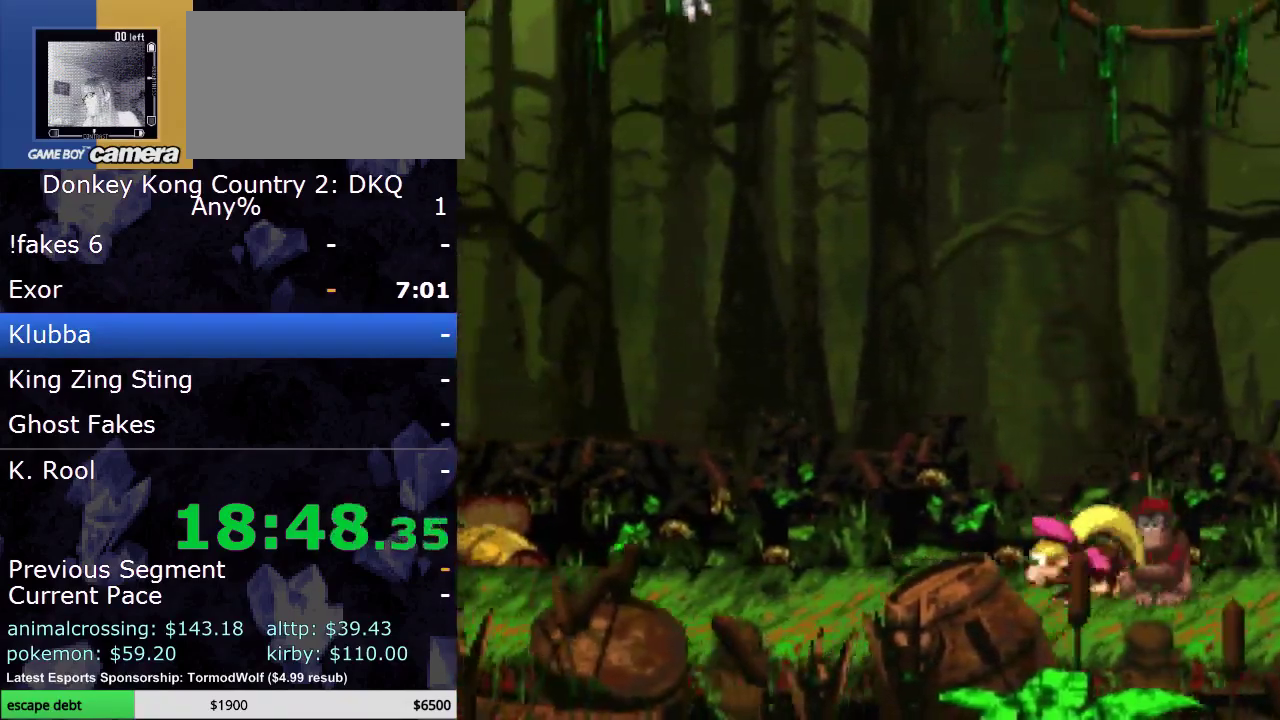
{"buttons": ["Y", "DPAD_LEFT"], "events": []}
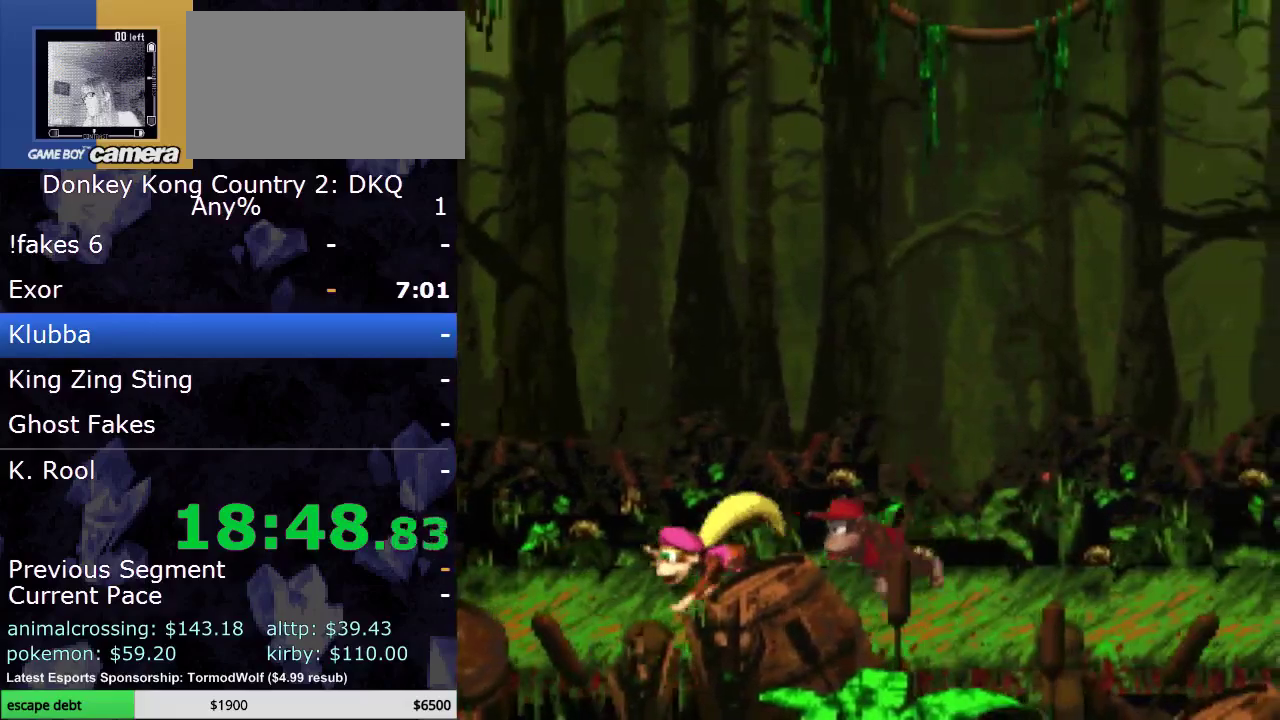
{"buttons": ["B", "Y"], "events": [[183, "DPAD_LEFT", "up"], [400, "B", "down"]]}
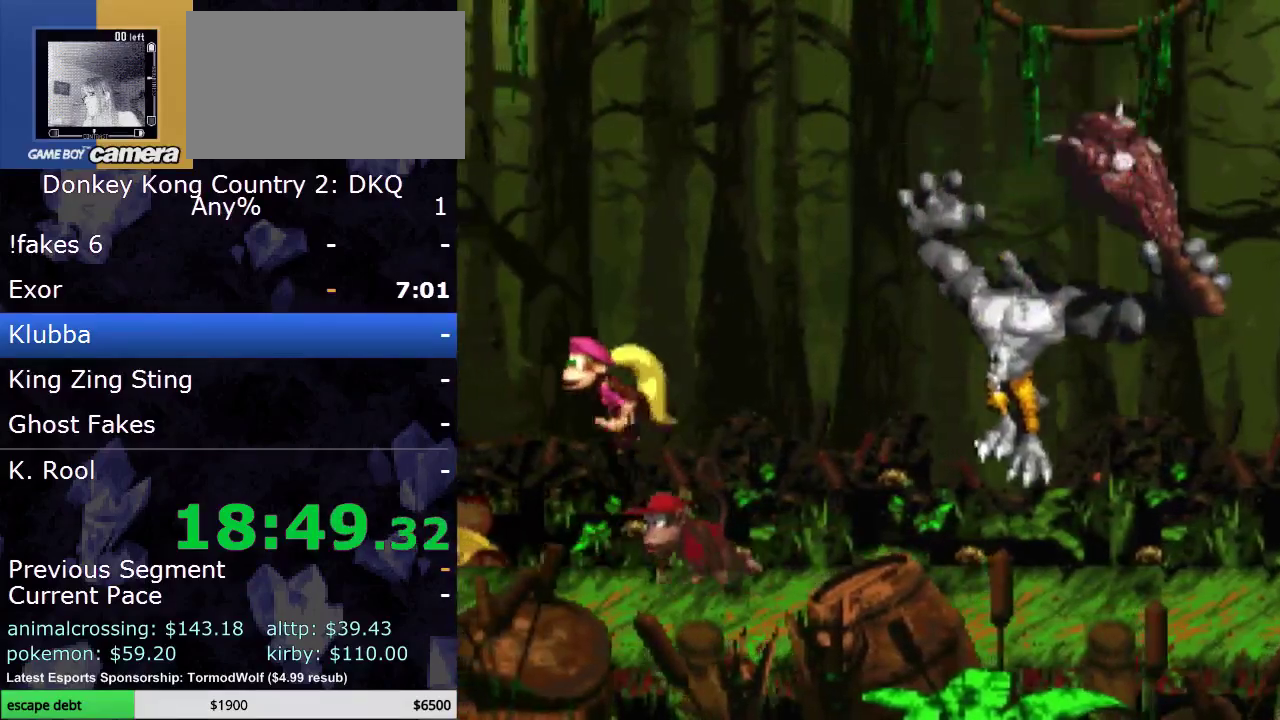
{"buttons": ["Y"], "events": [[167, "DPAD_LEFT", "down"], [350, "B", "up"], [383, "DPAD_LEFT", "up"]]}
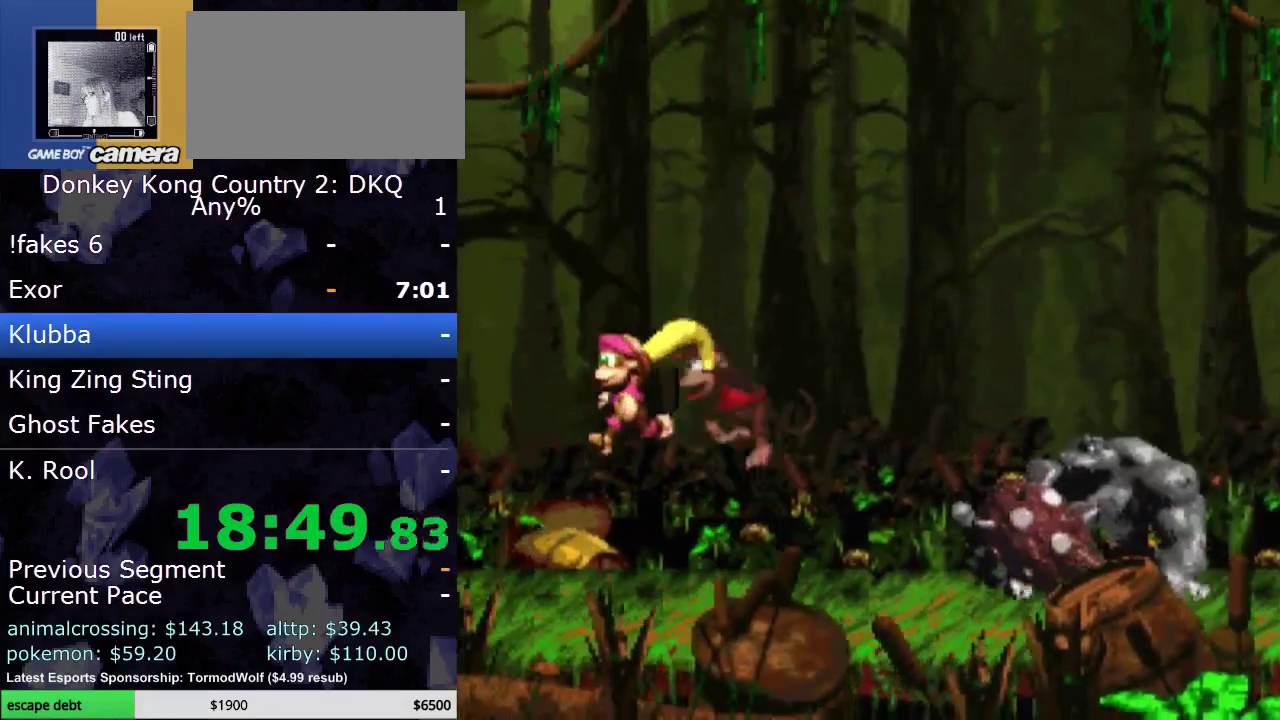
{"buttons": ["Y"], "events": []}